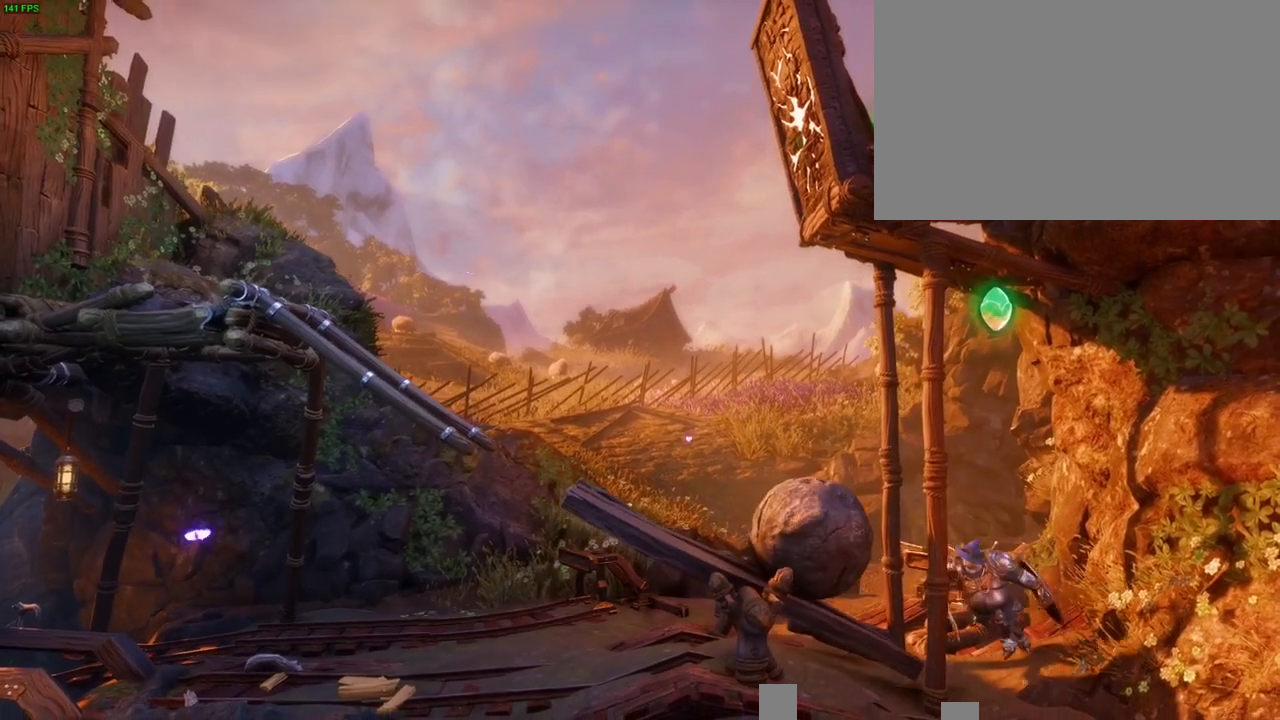
Gameplay with a controller (PlayStation layout); each line is a JSON object with the inputs held at the frame after it (dt_ms = milliseconds from this image to that frame). "button_events" lists button changes between this image and that frame as [ms after this image, input, new state], when the widget could be followed in between (sticks are given only as held states). Not read: HOME.
{"dt_ms": 500, "buttons": [], "left_stick": "left", "right_stick": "center", "button_events": [[183, "TRIANGLE", "down"], [267, "TRIANGLE", "up"]]}
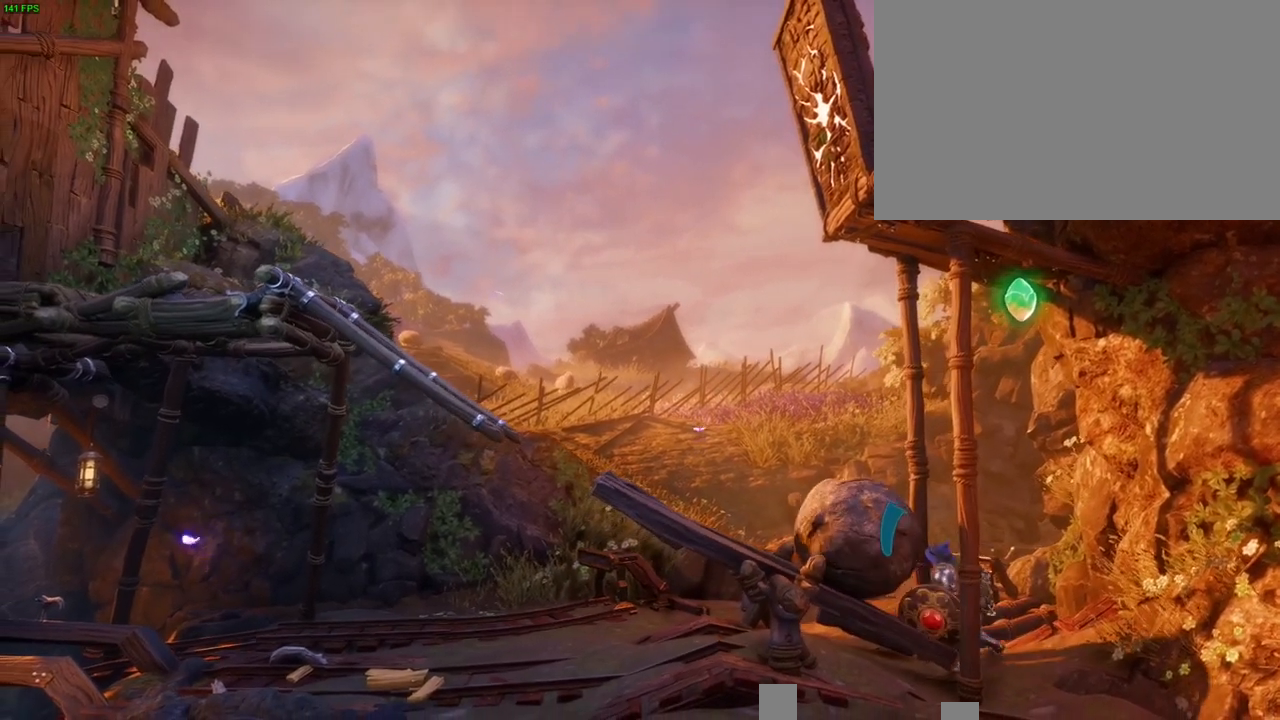
{"dt_ms": 500, "buttons": [], "left_stick": "up-right", "right_stick": "center", "button_events": []}
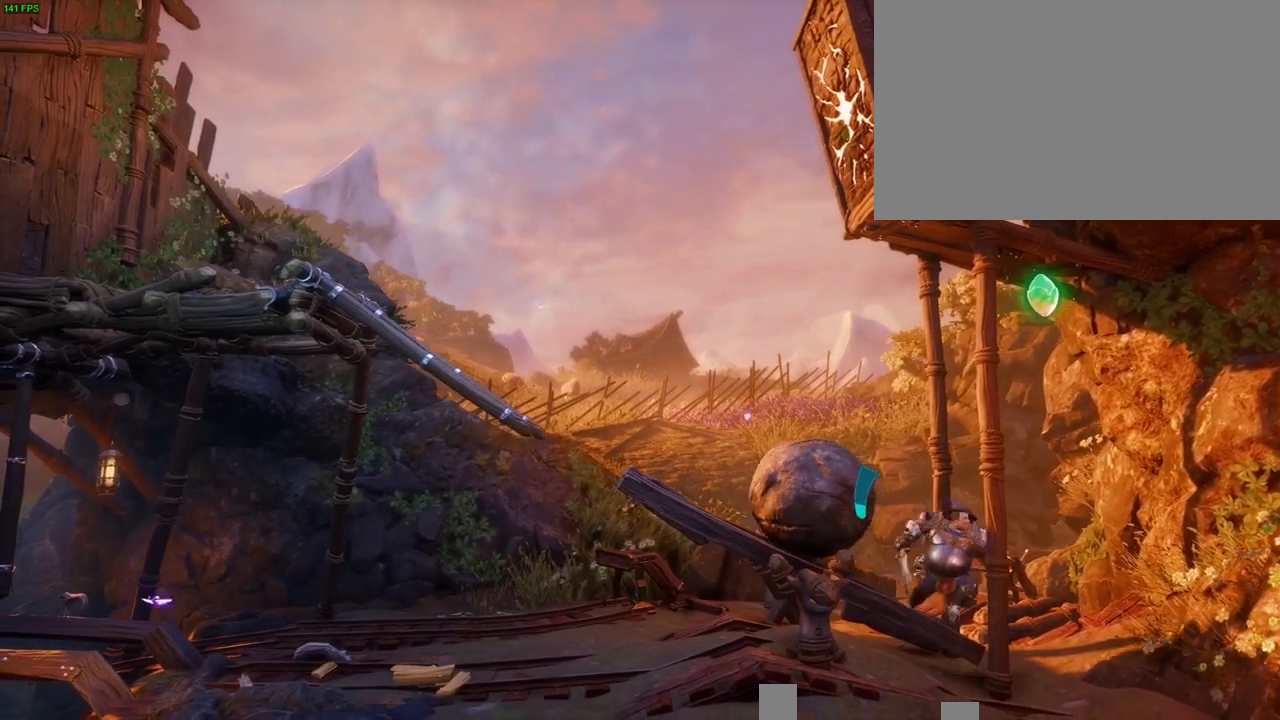
{"dt_ms": 1000, "buttons": ["CROSS"], "left_stick": "right", "right_stick": "center", "button_events": [[800, "CROSS", "down"]]}
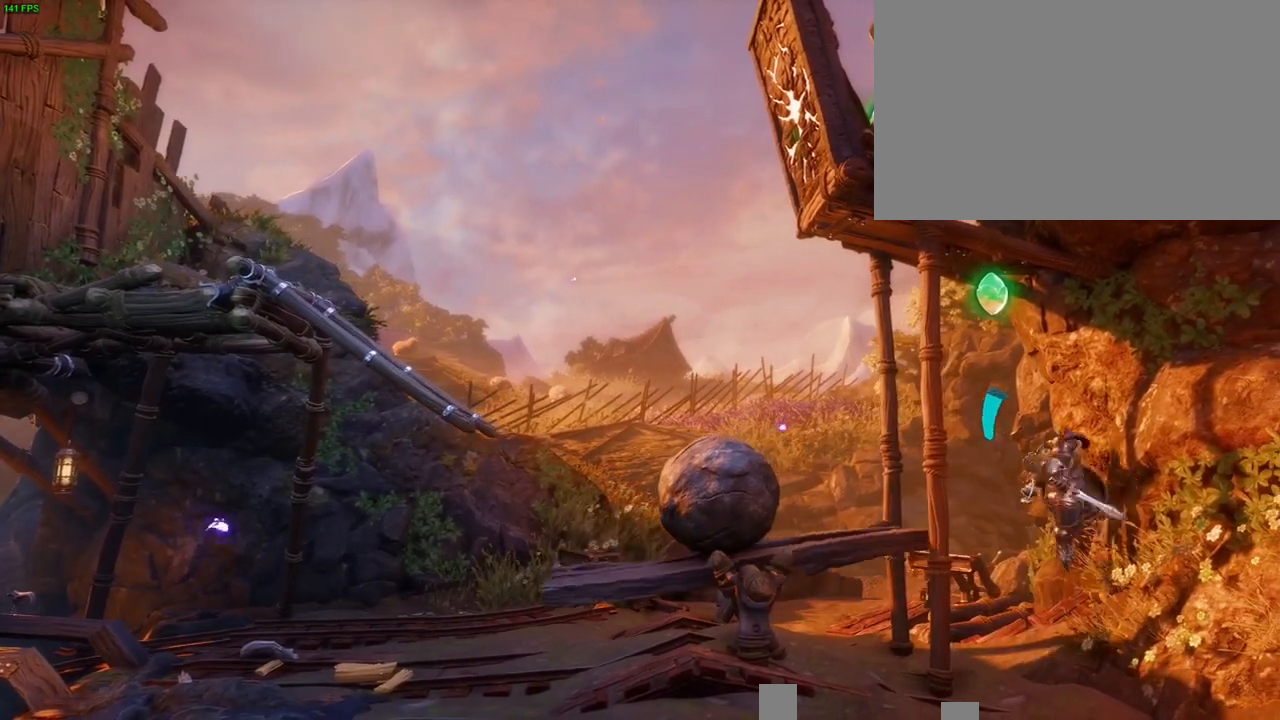
{"dt_ms": 500, "buttons": [], "left_stick": "left", "right_stick": "center", "button_events": [[283, "CROSS", "up"]]}
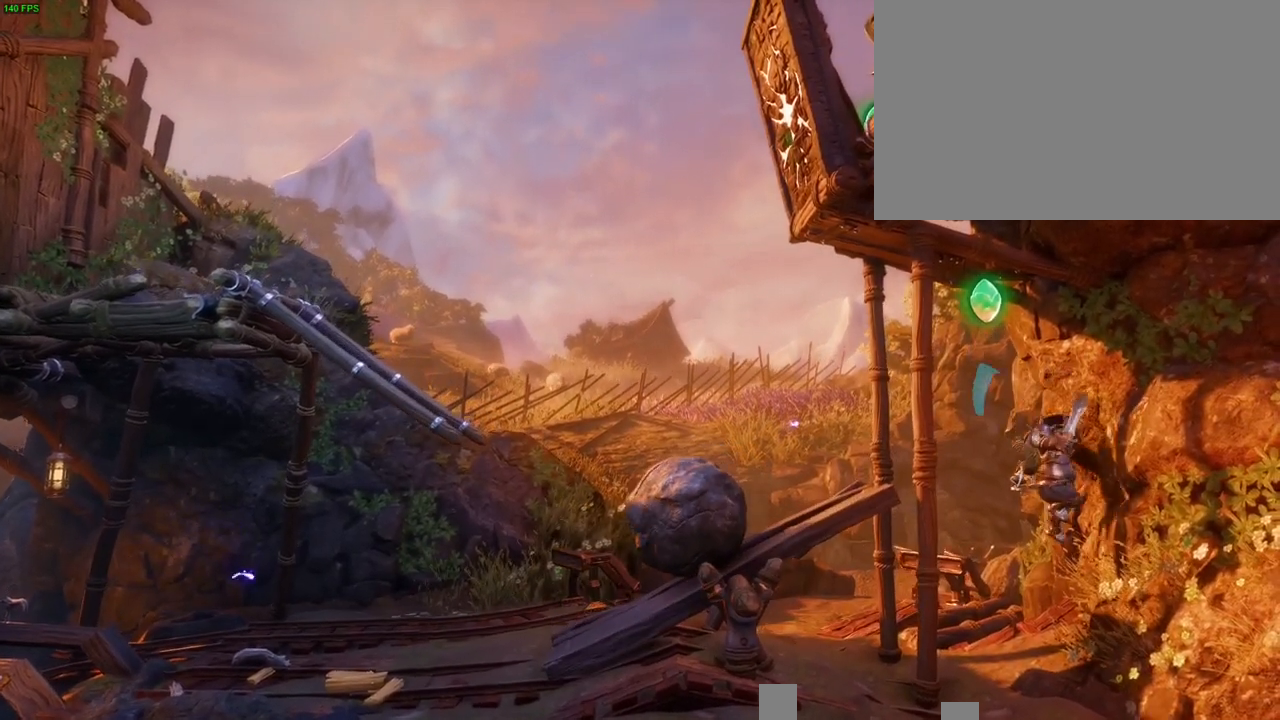
{"dt_ms": 500, "buttons": ["CROSS"], "left_stick": "left", "right_stick": "center", "button_events": [[117, "CROSS", "down"]]}